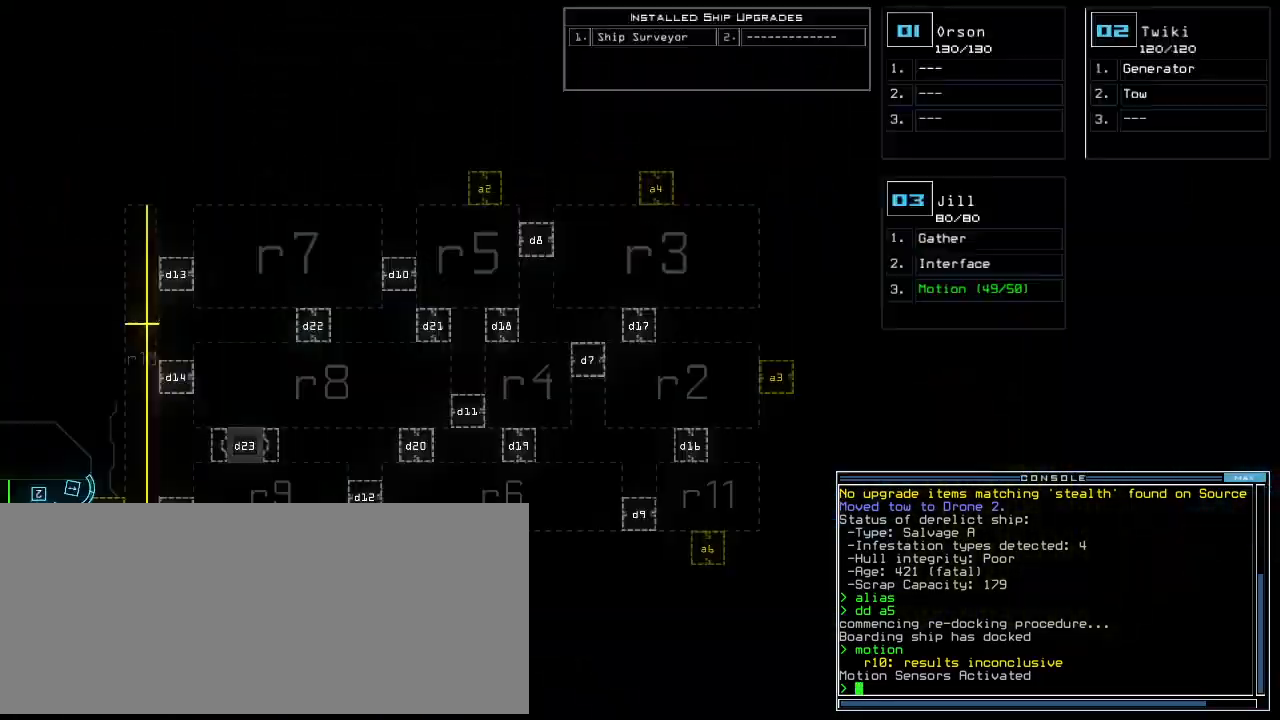
Gameplay with keyboard; each line is a JSON object with the keys held at the frame after it. "events" lists presses ("down") and releases ("up") of ".", "0", "1", "2", "3", "4", "5", "6", "7", "8", "9", "a", "b", "backspace", "c", "caps_lock", "comma", "ctrl_l", "ctrl_r", "d", "down", "e", "equals", "escape", "f", "f10", "g", "i", "j", "k", "l", "left", "m", "minus", "n", "o", "p", "q", "quote", "r", "return", "right", "s", "semicolon", "shift_l", "shift_r", "space", "t", "tab", "tilde", "u", "up", "v", "w", "x", "y" and "z" between this image and that frame as [ms after this image, input, new state], when the widget could be followed in between. No other keys are recorded. Mouse input is not recorded. Not read: h.
{"keys": [], "events": [[80, "space", "up"]]}
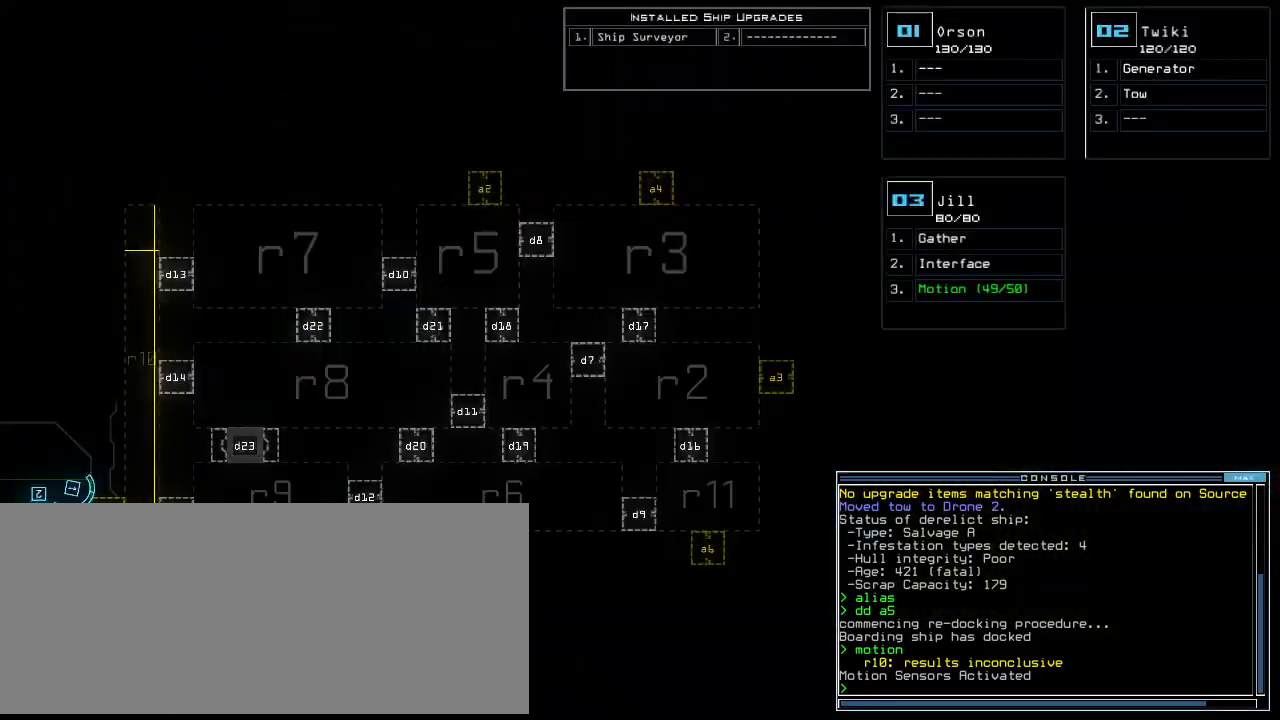
{"keys": [], "events": []}
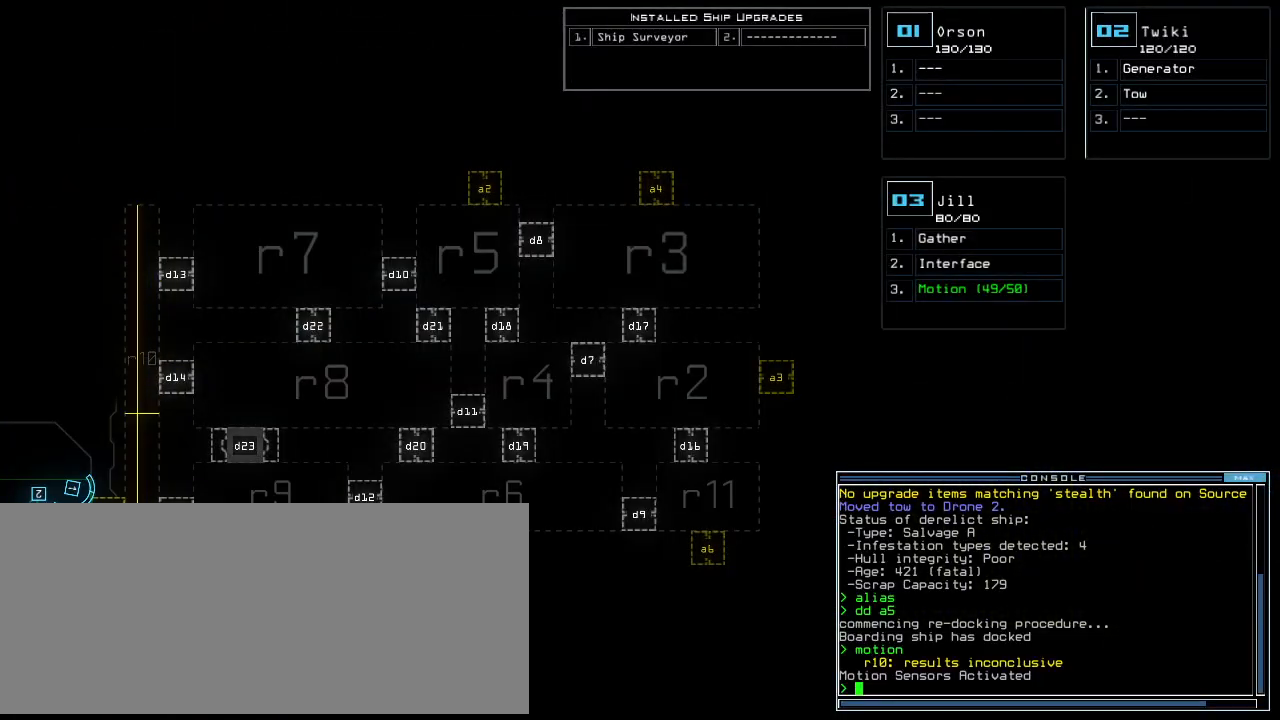
{"keys": [], "events": [[20, "d", "down"], [60, "d", "up"], [120, "d", "down"], [180, "d", "up"], [300, "space", "down"], [400, "a", "down"], [440, "space", "up"], [460, "a", "up"]]}
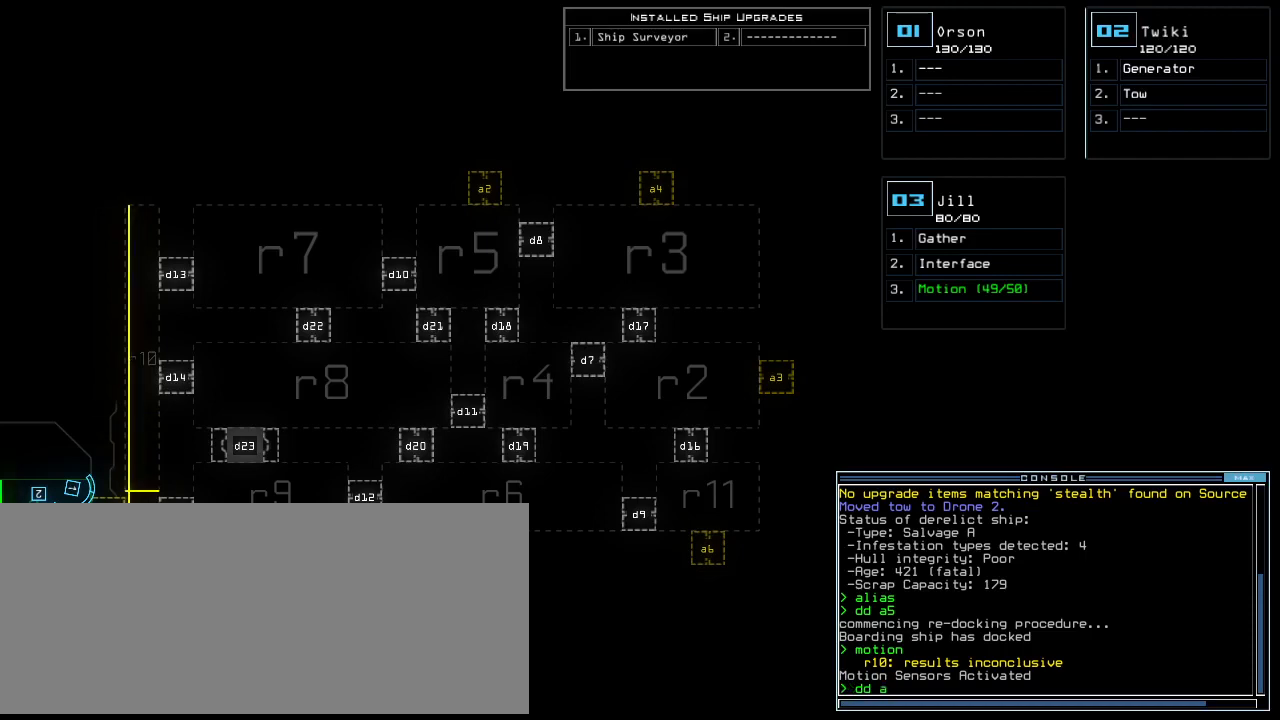
{"keys": [], "events": []}
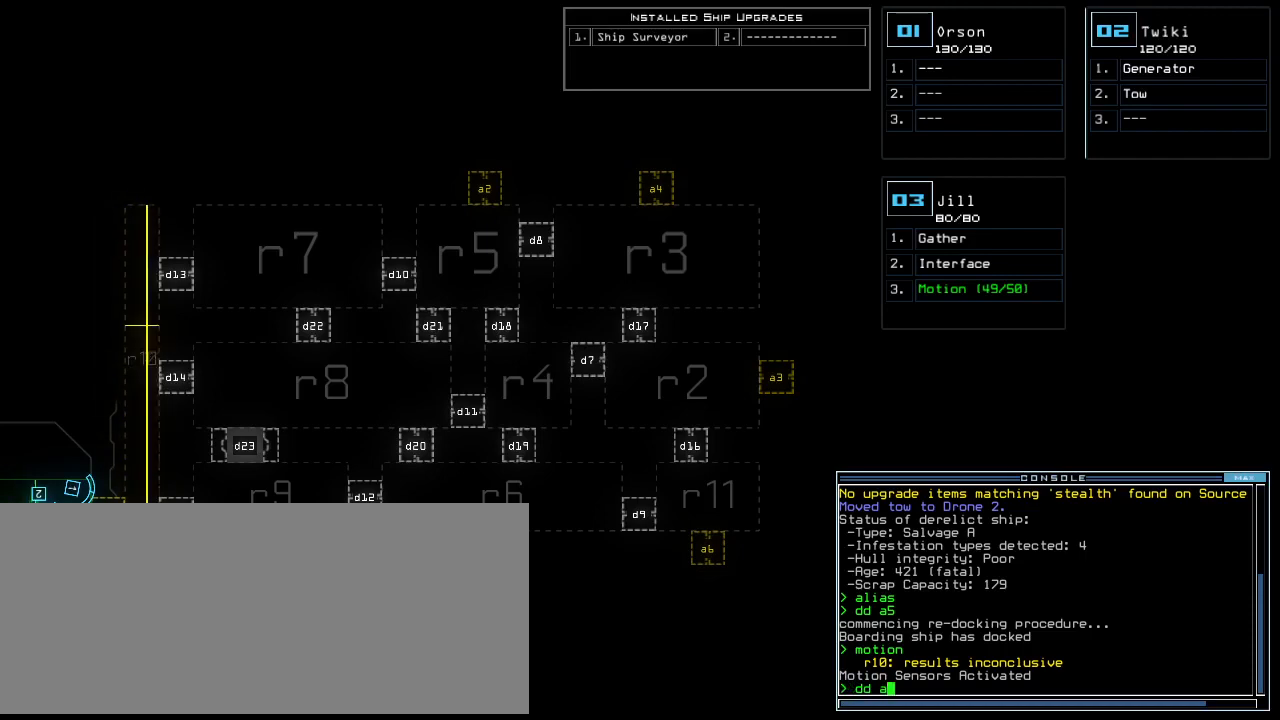
{"keys": [], "events": [[80, "2", "down"], [140, "2", "up"]]}
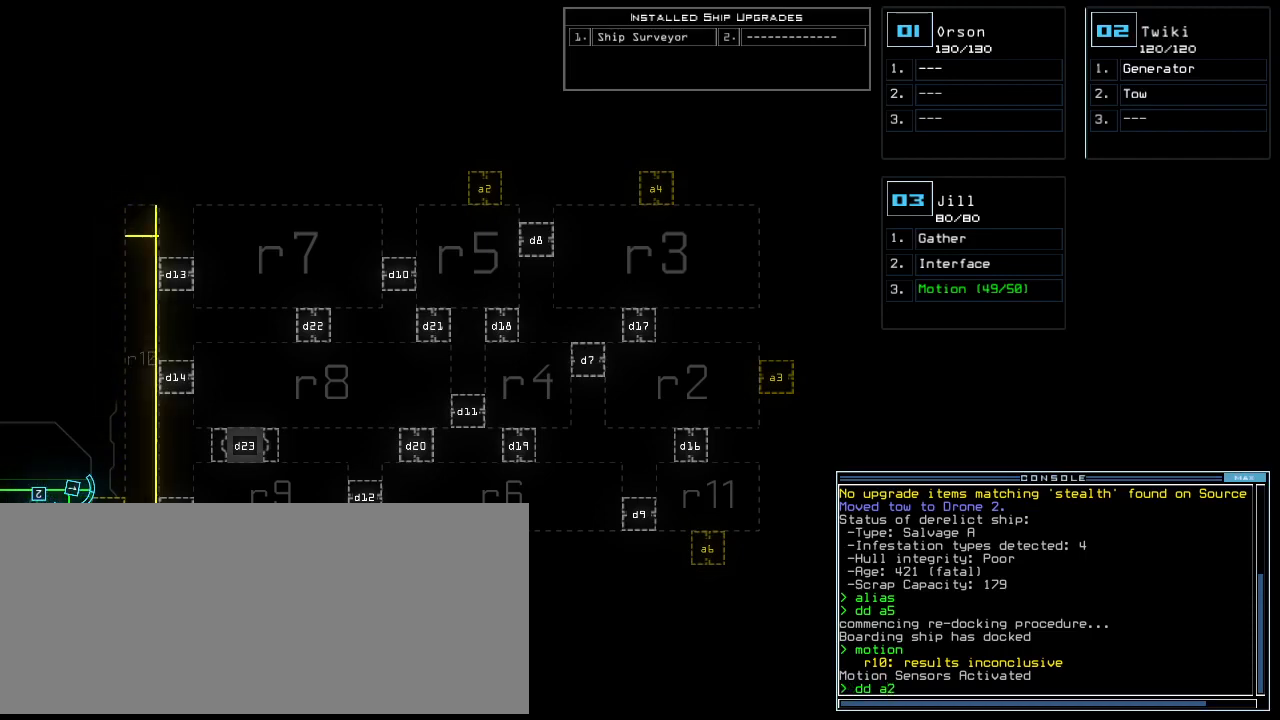
{"keys": [], "events": []}
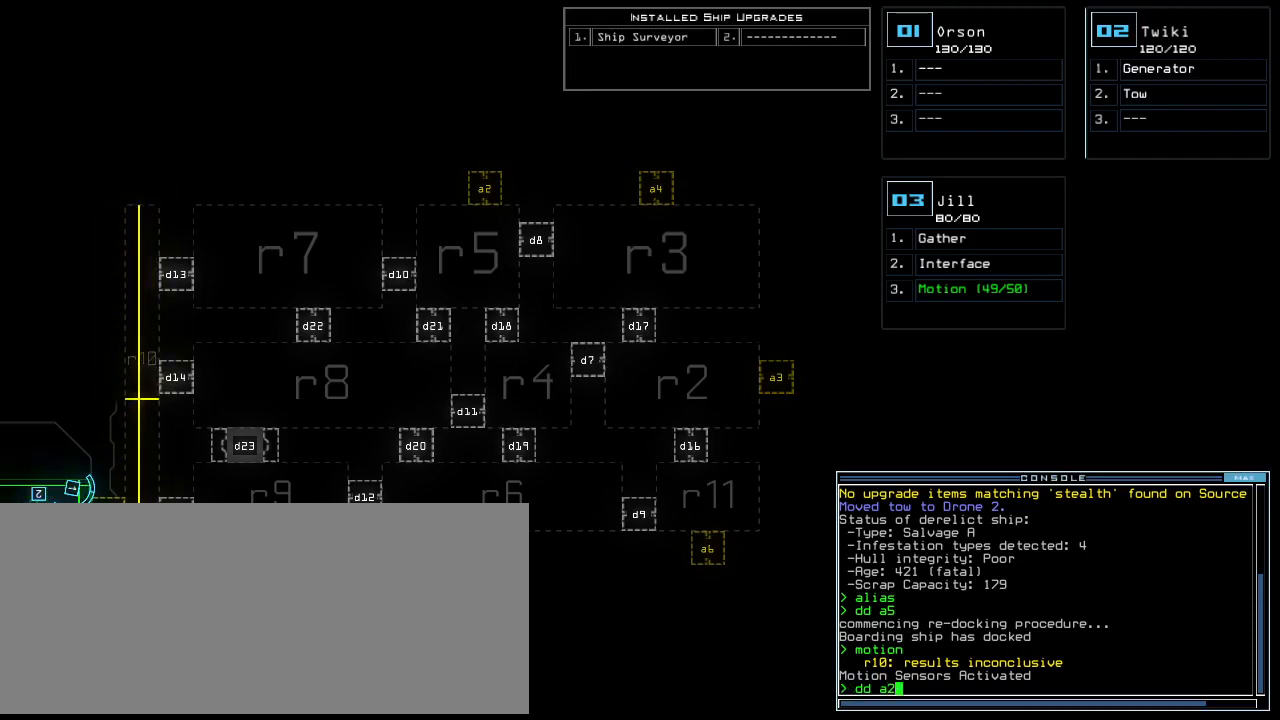
{"keys": [], "events": []}
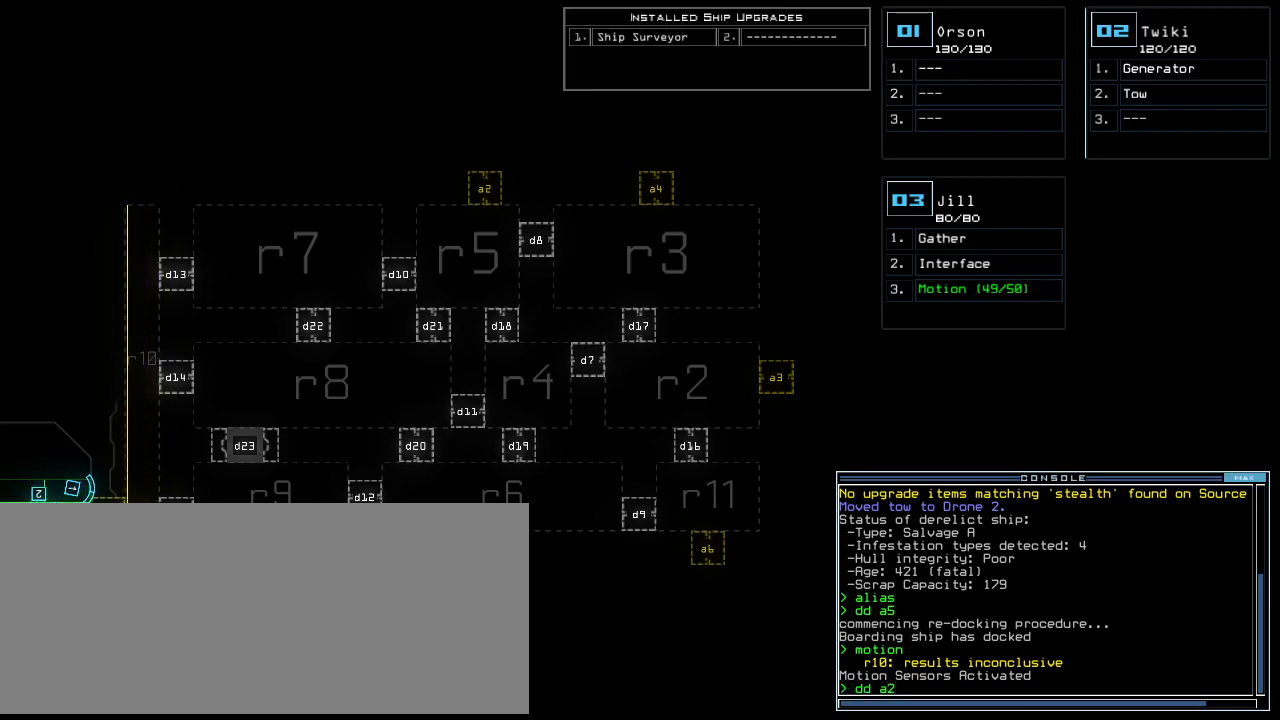
{"keys": [], "events": []}
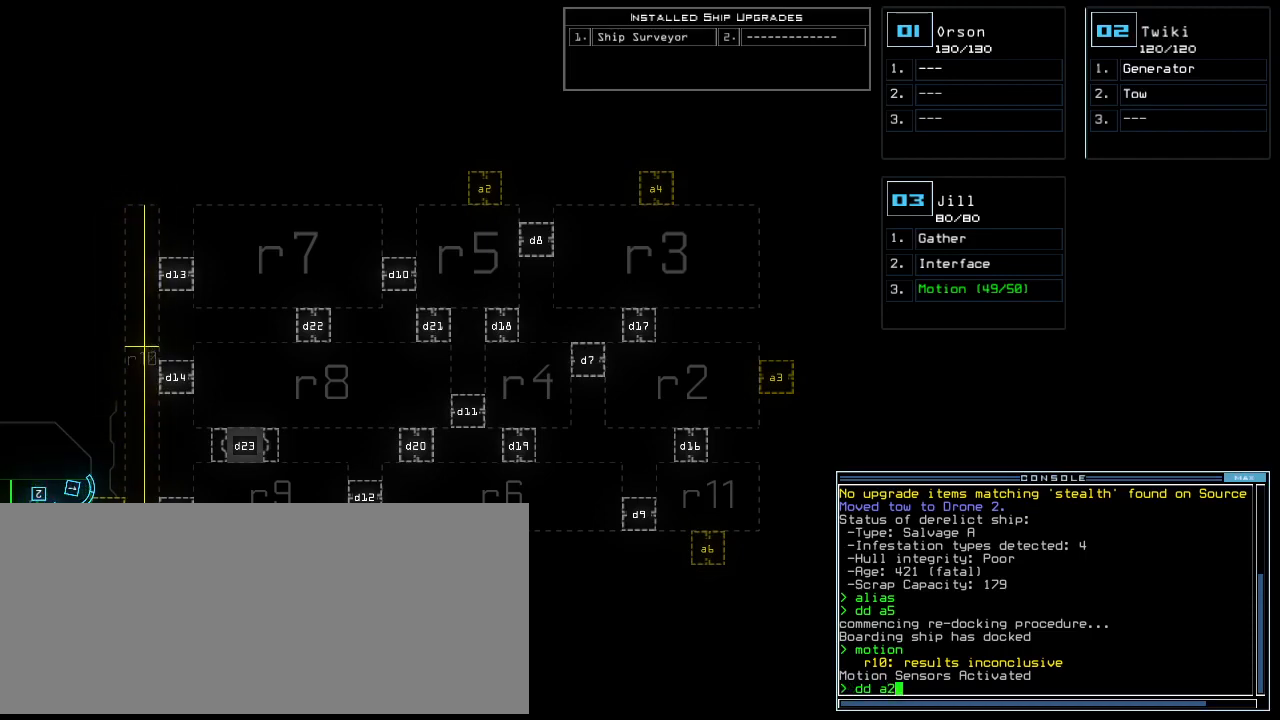
{"keys": [], "events": []}